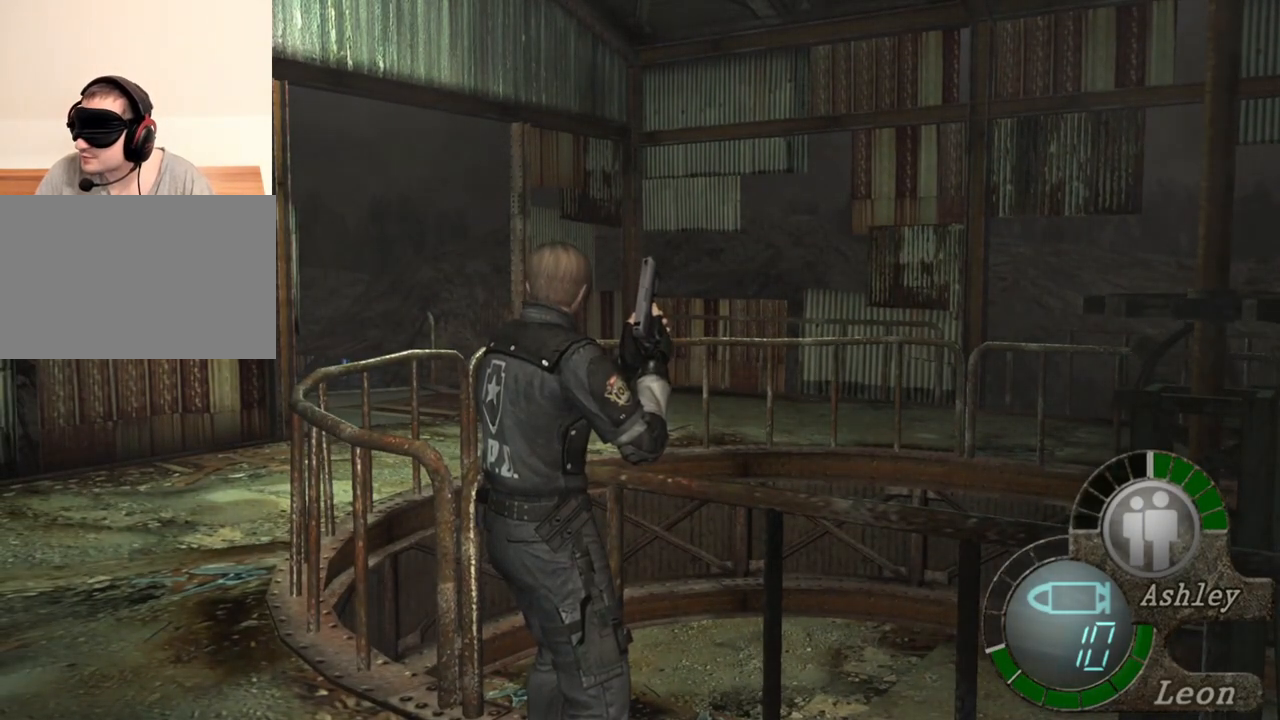
Gameplay with keyboard and mouse; each line is a JSON object with the keys and mouse buttons held at the frame after it. "events" lists presses ("down") and releases ("up") of "1", "2", "3", "4", "5", "a", "alt", "b", "c", "ctrl", "d", "e", "f", "g", "q", "r", "s", "shift", "space", "t", "tab", "tilde", "v", "w", "x", "z", "mouse_left", "mouse_wheel", "mouse_right", "mouse_mb4" and "mouse_mb5" between this image and that frame as [ms after this image, input, new state], when the widget could be followed in between. "mouse_left", "mouse_wheel", "mouse_right", "mouse_mb4", "mouse_mb5" = the "left", "wheel", "right", "mb4", "mb5" buttons of the "mouse" list. No other keys are recorded. "wheel" means that the mouse wheel is clicked or scrolled. Mouse movement is not recorded.
{"keys": [], "mouse": [], "events": []}
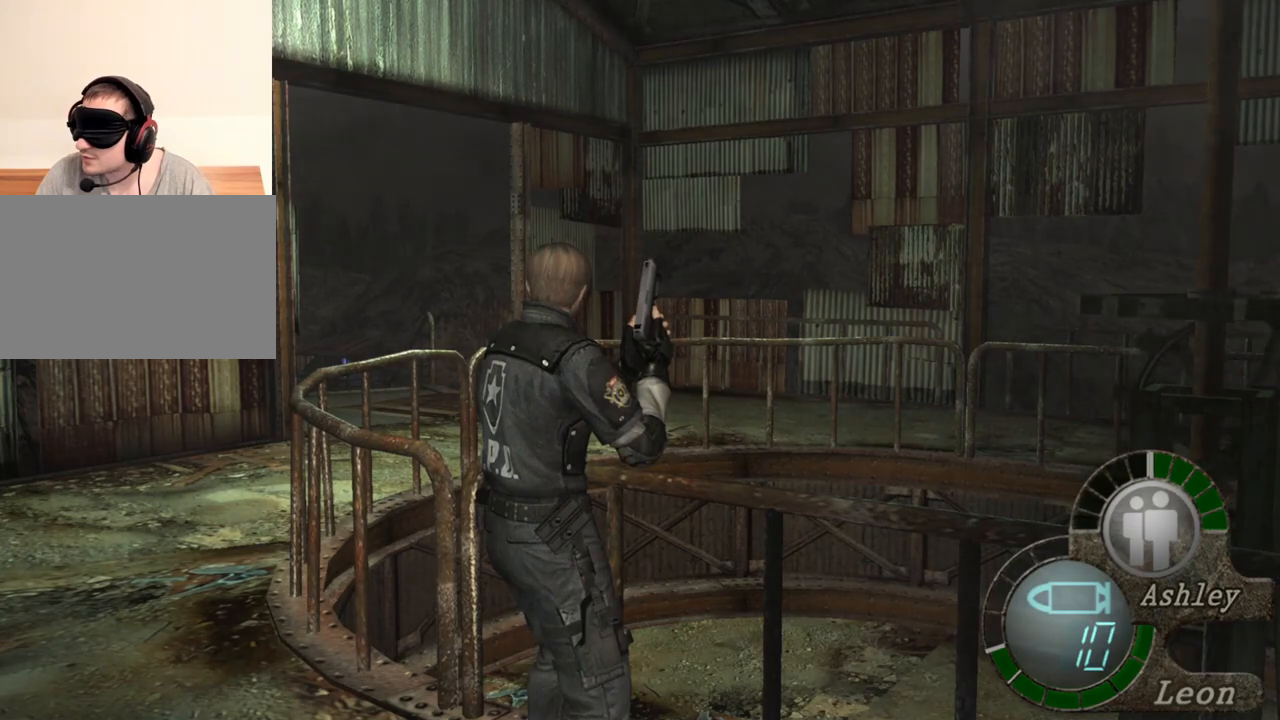
{"keys": [], "mouse": [], "events": []}
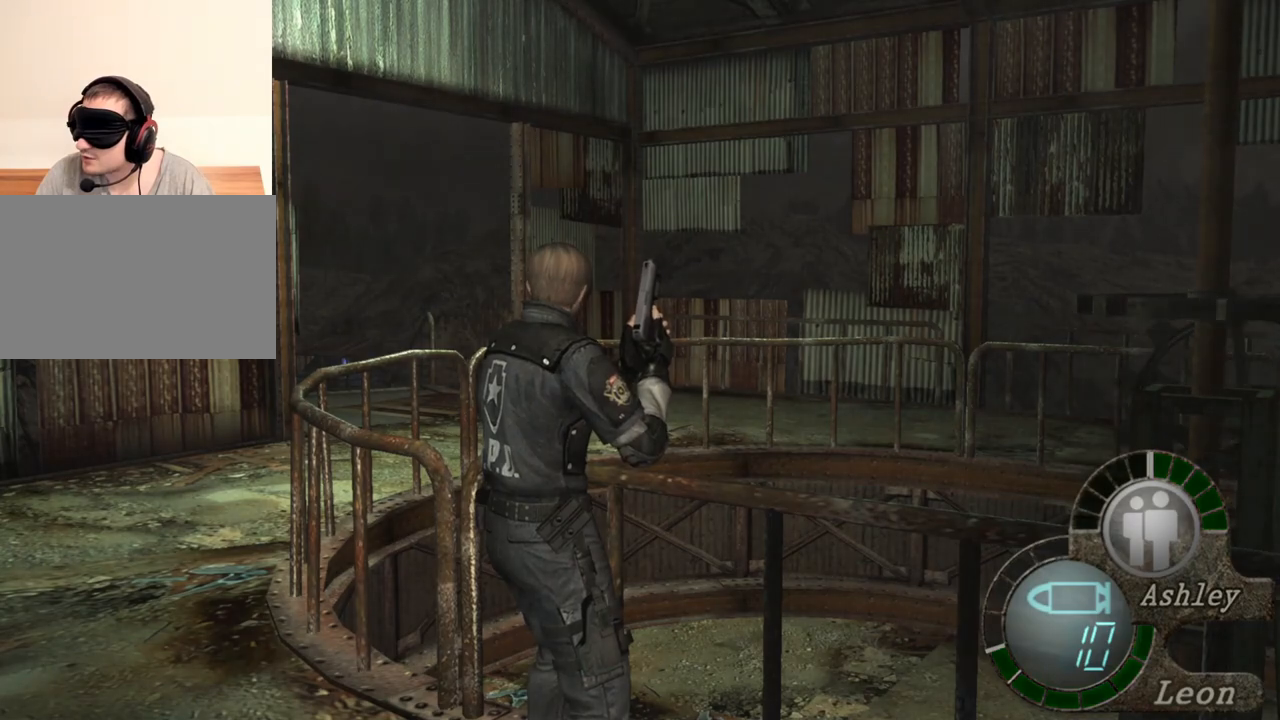
{"keys": ["a"], "mouse": [], "events": [[34, "a", "down"], [134, "a", "up"], [167, "a", "down"], [300, "a", "up"], [334, "a", "down"], [434, "a", "up"], [500, "a", "down"]]}
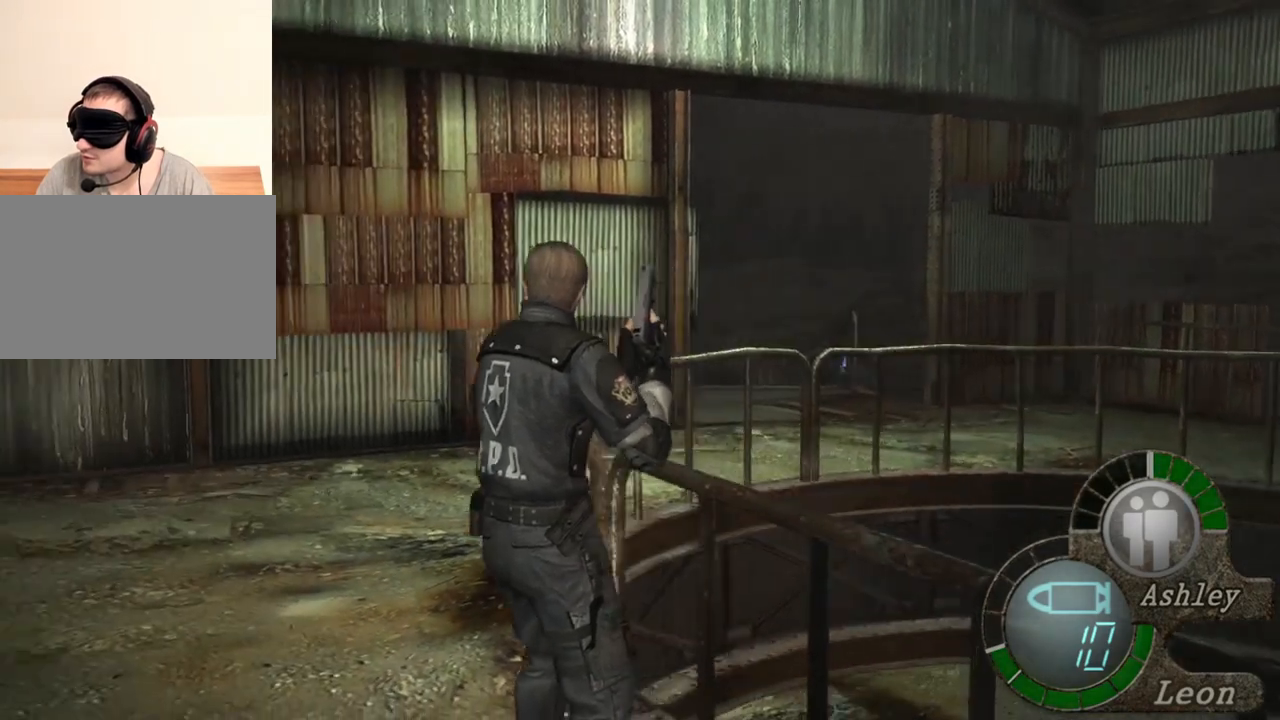
{"keys": [], "mouse": [], "events": [[134, "a", "up"], [234, "a", "down"], [367, "a", "up"]]}
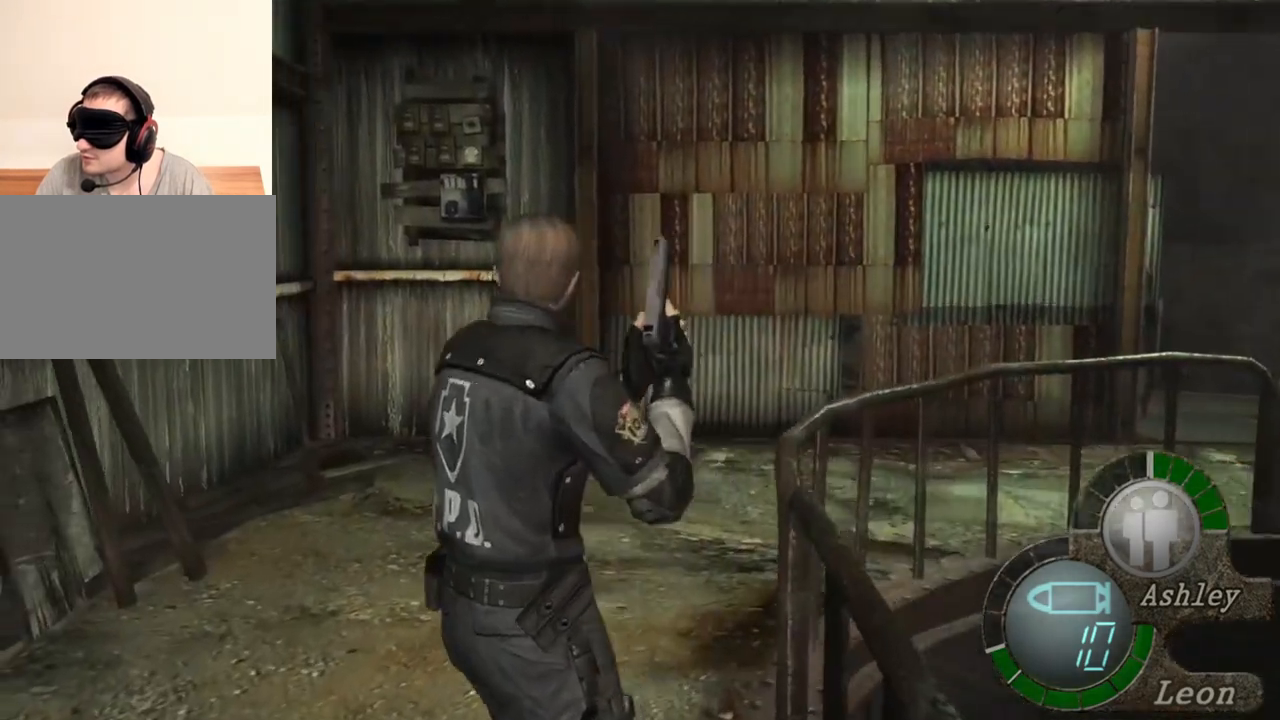
{"keys": [], "mouse": [], "events": []}
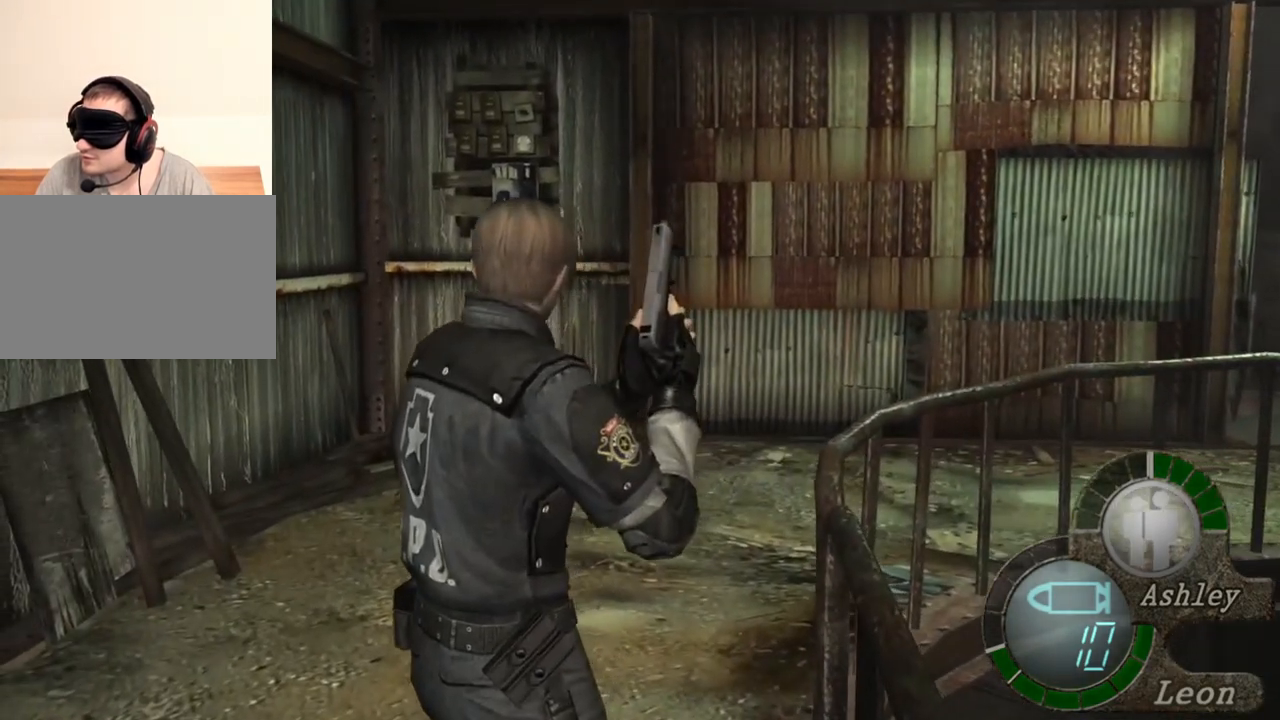
{"keys": [], "mouse": [], "events": []}
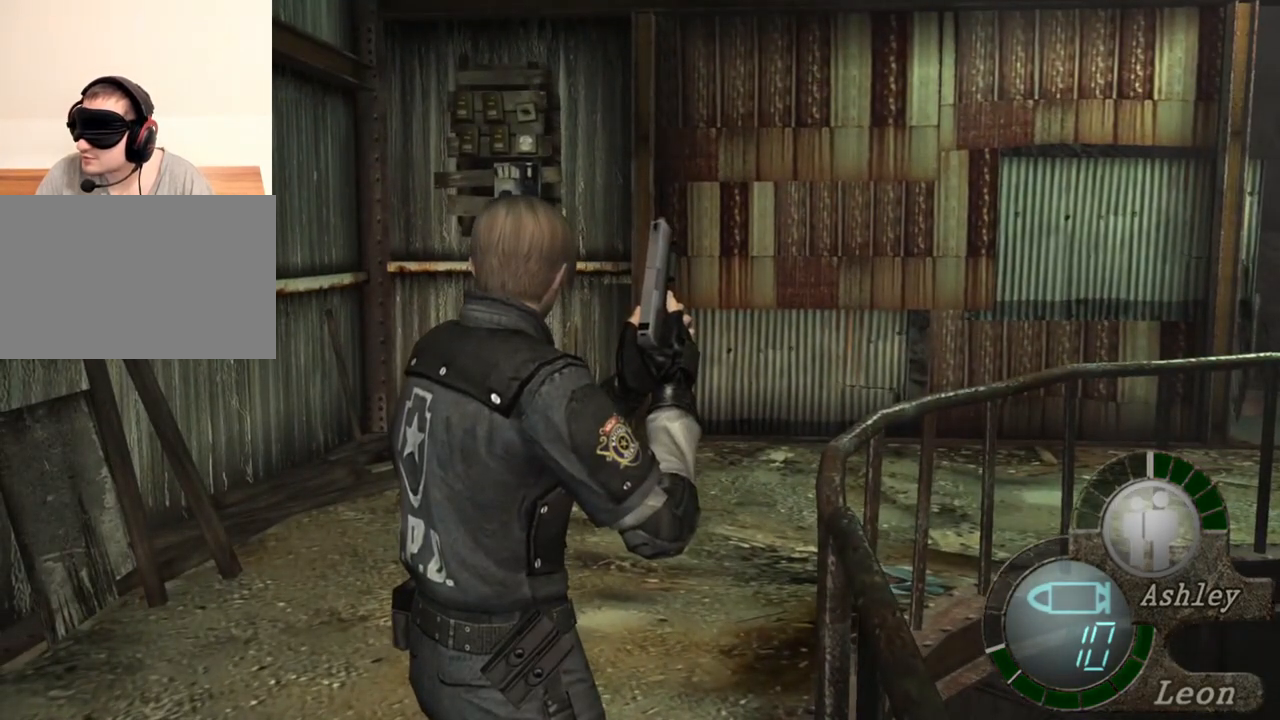
{"keys": [], "mouse": [], "events": []}
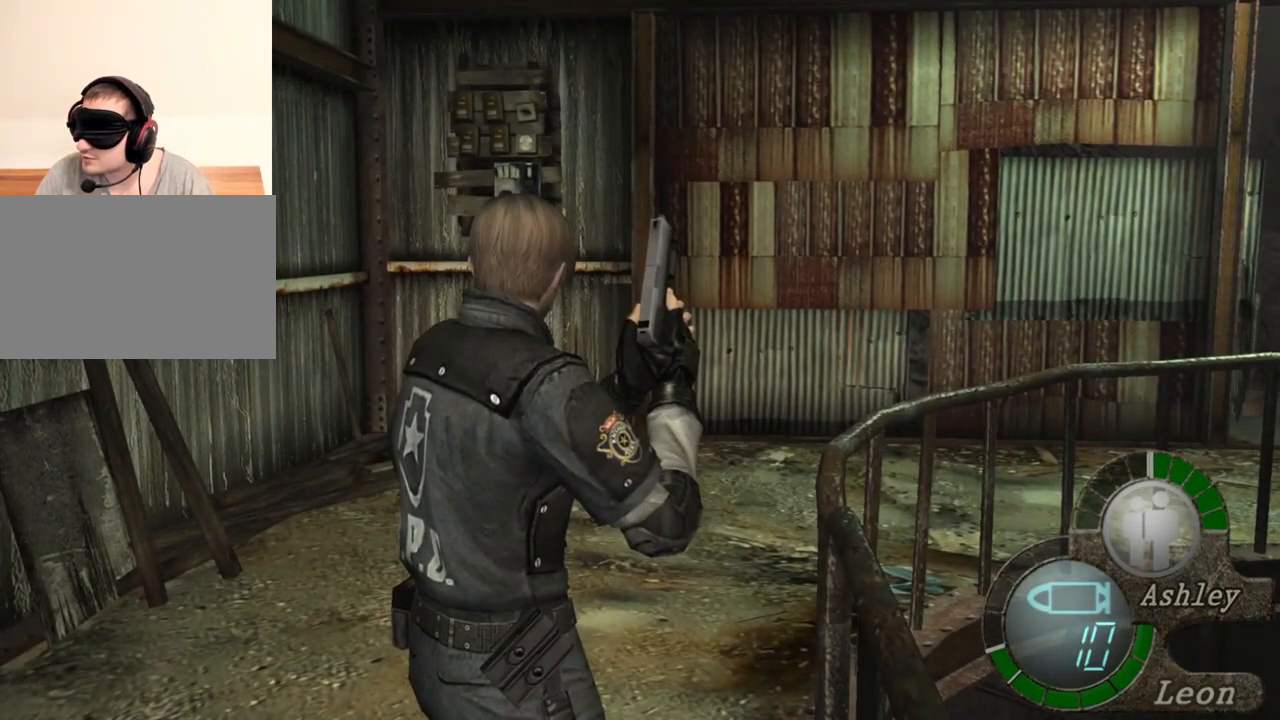
{"keys": ["w"], "mouse": [], "events": [[467, "w", "down"]]}
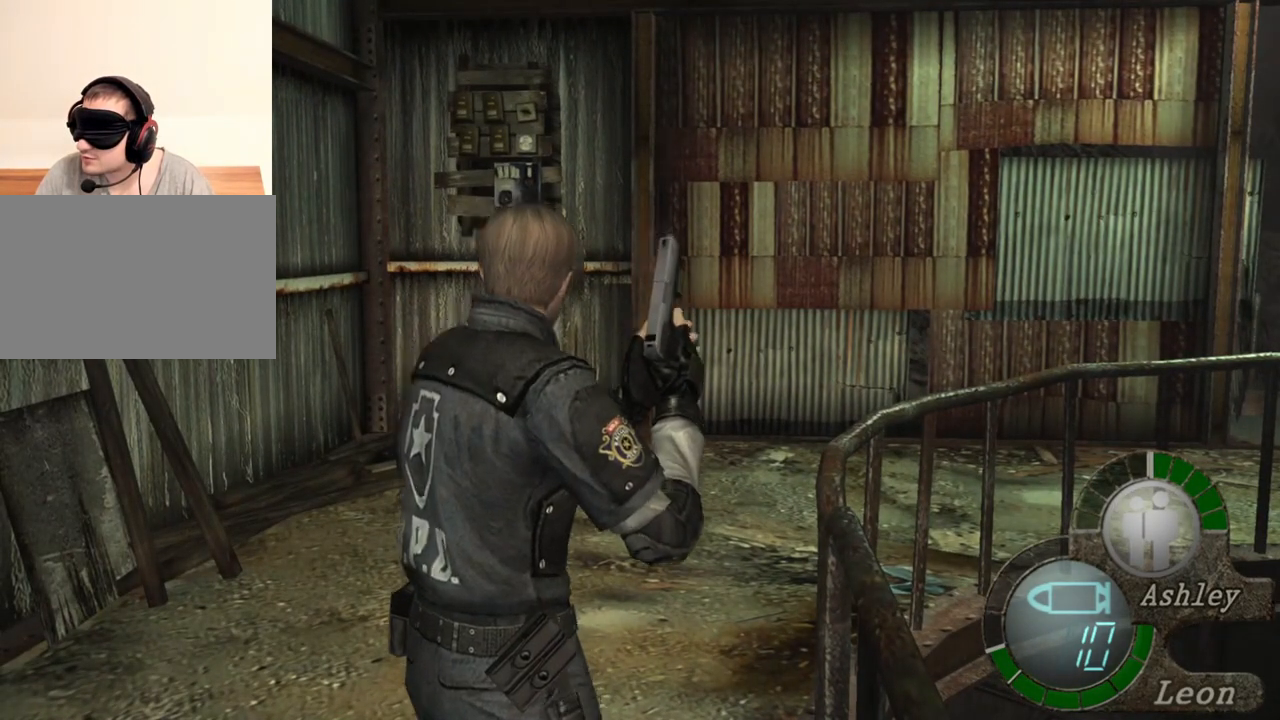
{"keys": ["shift", "w"], "mouse": [], "events": [[34, "shift", "down"]]}
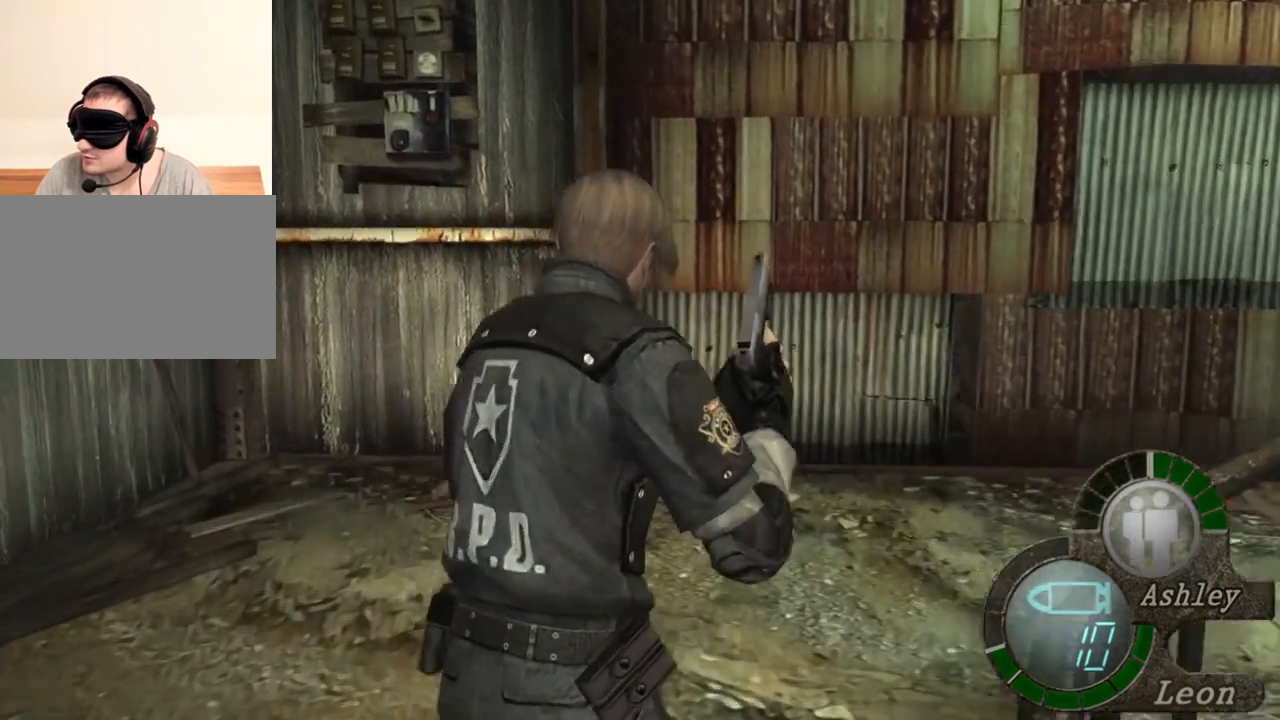
{"keys": ["shift", "w"], "mouse": [], "events": []}
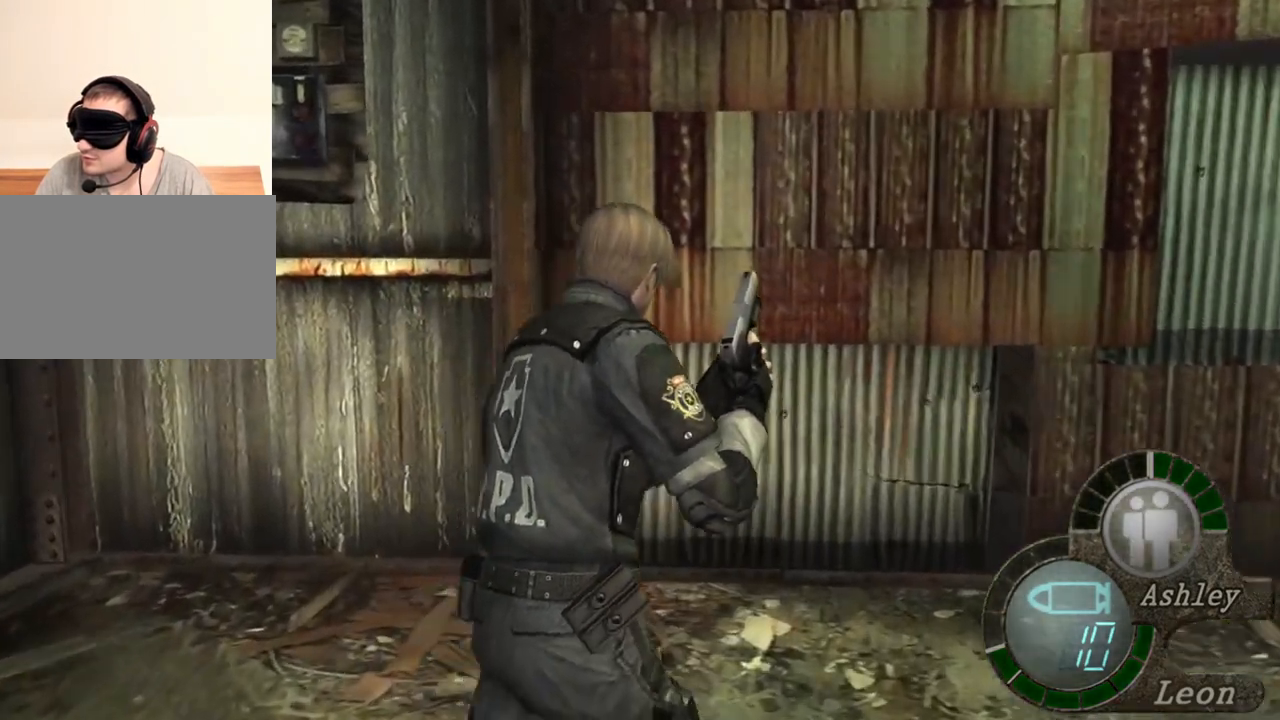
{"keys": ["shift", "w"], "mouse": [], "events": []}
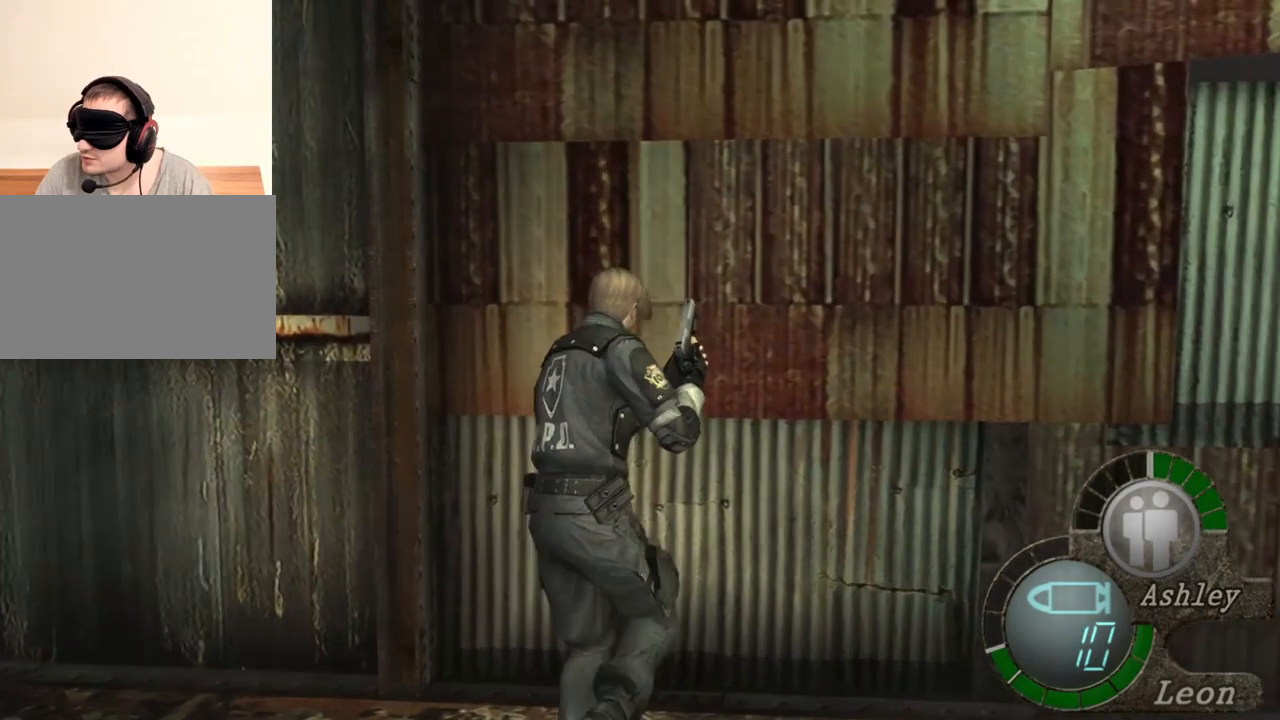
{"keys": ["d", "w"], "mouse": [], "events": [[167, "d", "down"], [367, "d", "up"], [400, "d", "down"], [400, "shift", "up"]]}
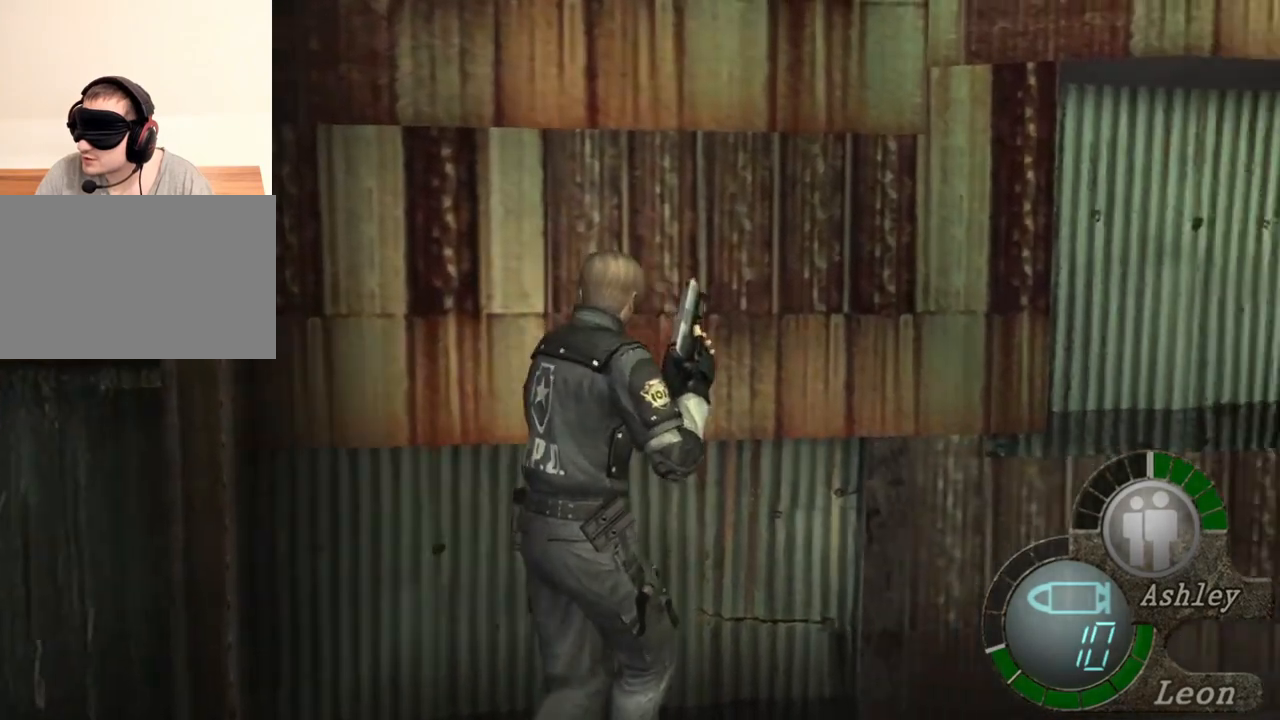
{"keys": ["d", "w"], "mouse": [], "events": [[400, "d", "up"], [434, "d", "down"]]}
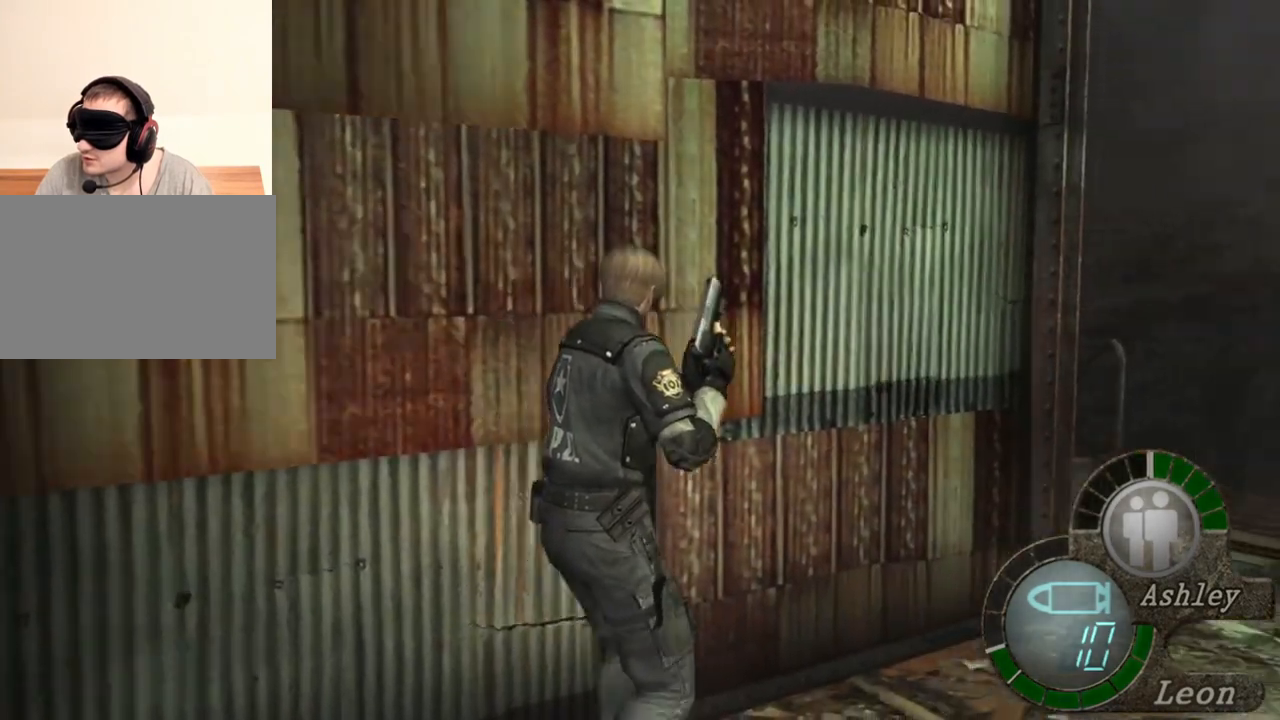
{"keys": ["shift", "w"], "mouse": [], "events": [[34, "d", "up"], [134, "shift", "down"]]}
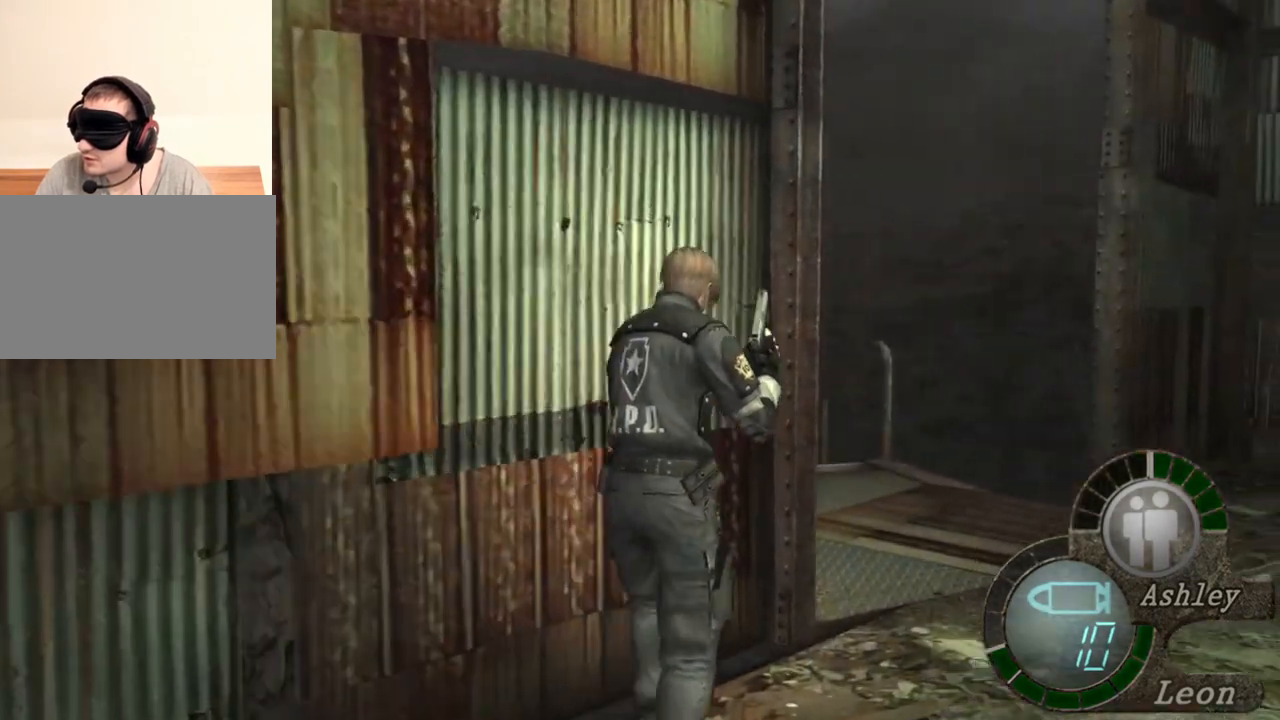
{"keys": ["shift", "w"], "mouse": [], "events": []}
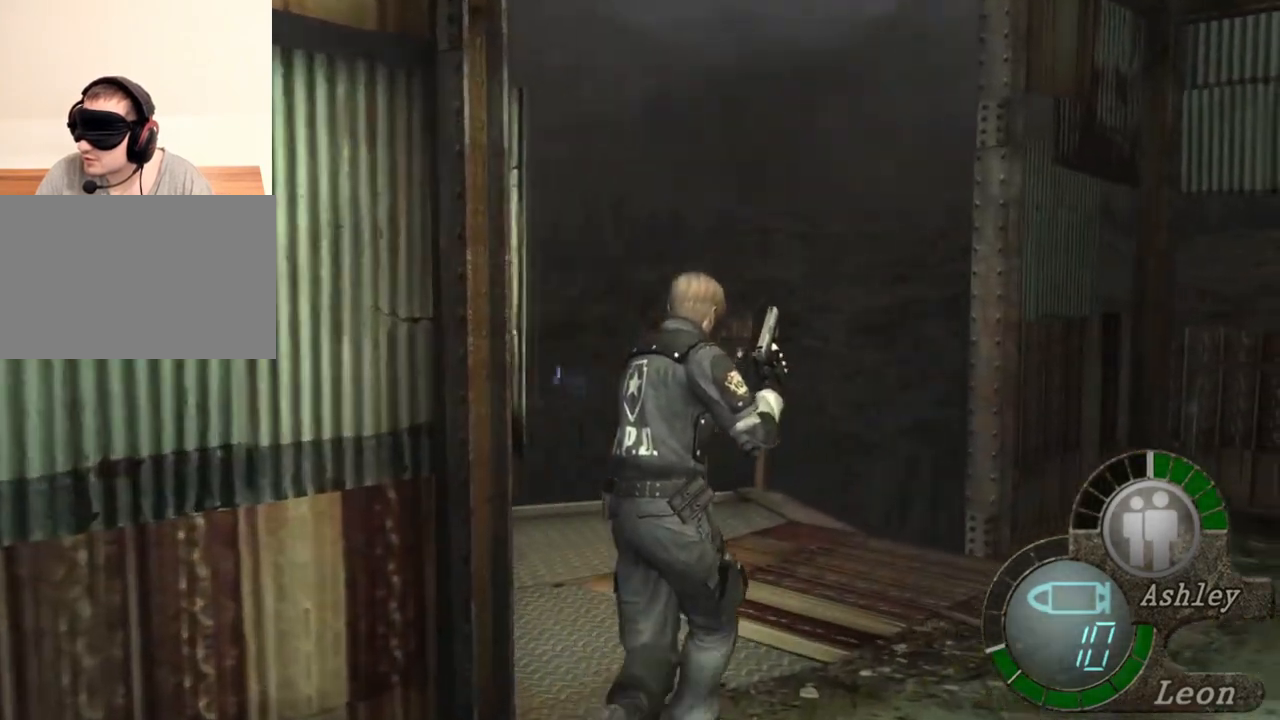
{"keys": ["shift", "w"], "mouse": [], "events": []}
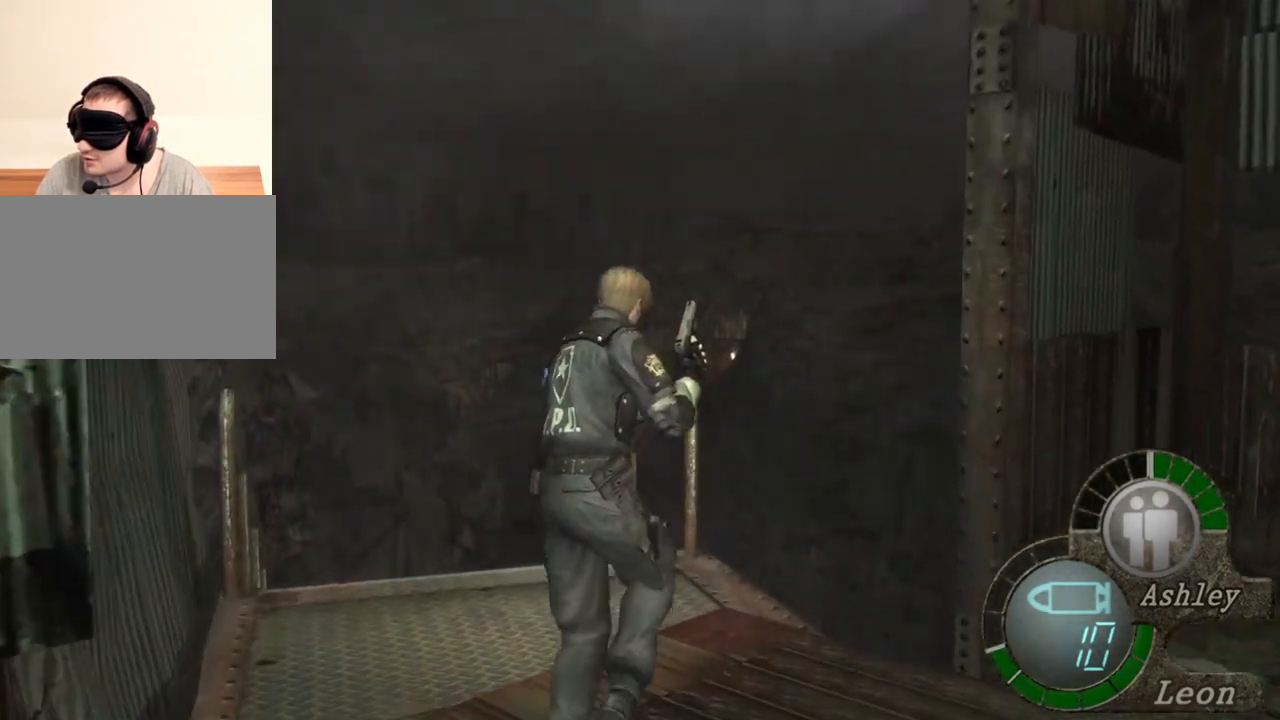
{"keys": [], "mouse": [], "events": [[400, "w", "up"], [467, "shift", "up"]]}
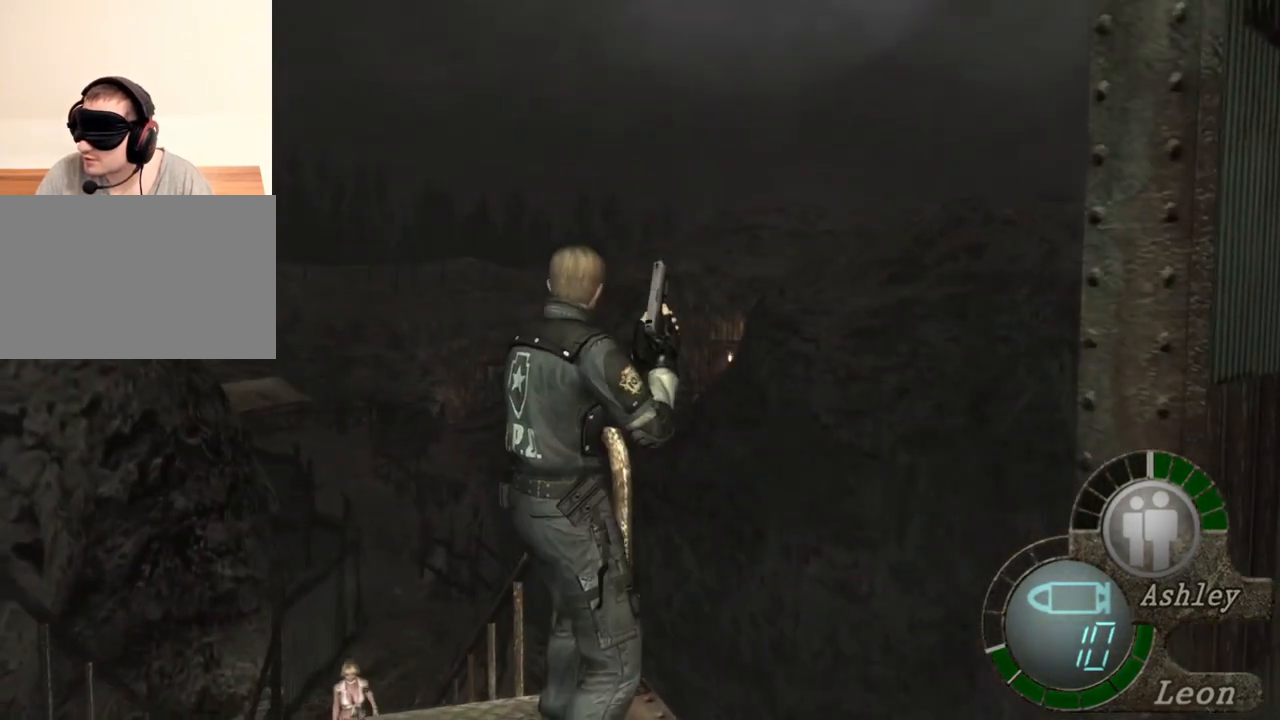
{"keys": [], "mouse": [], "events": []}
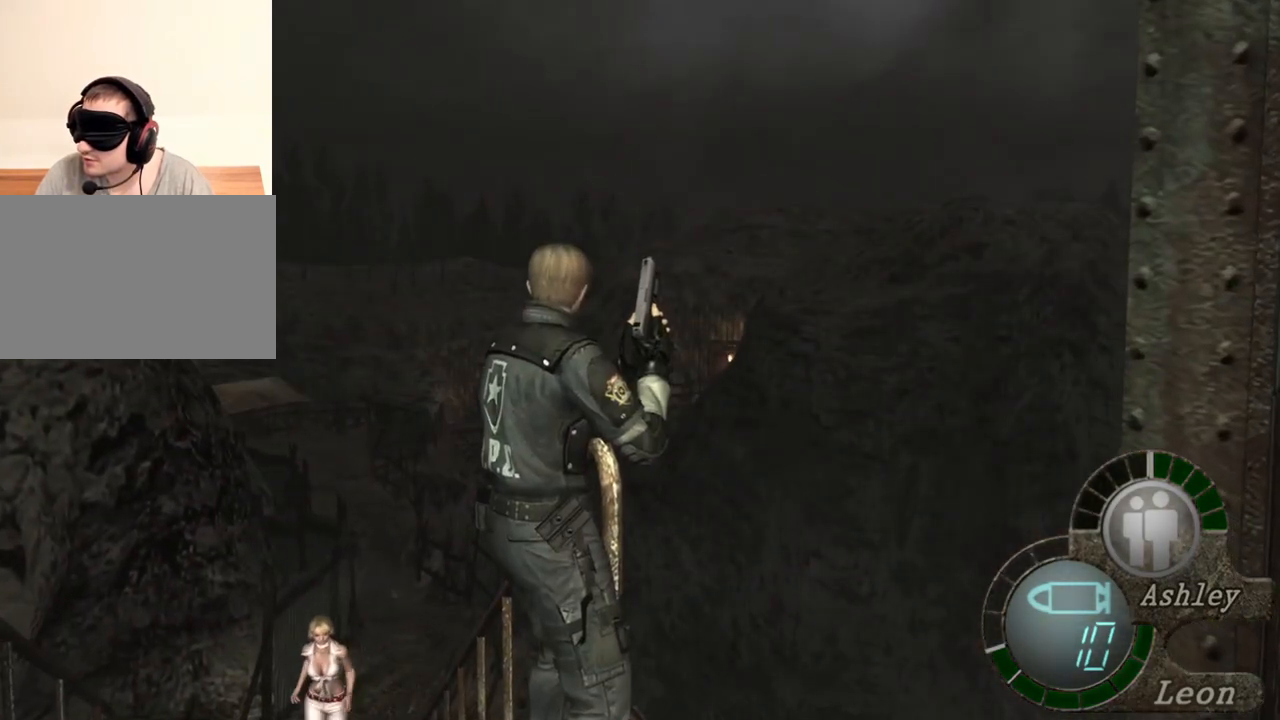
{"keys": [], "mouse": [], "events": []}
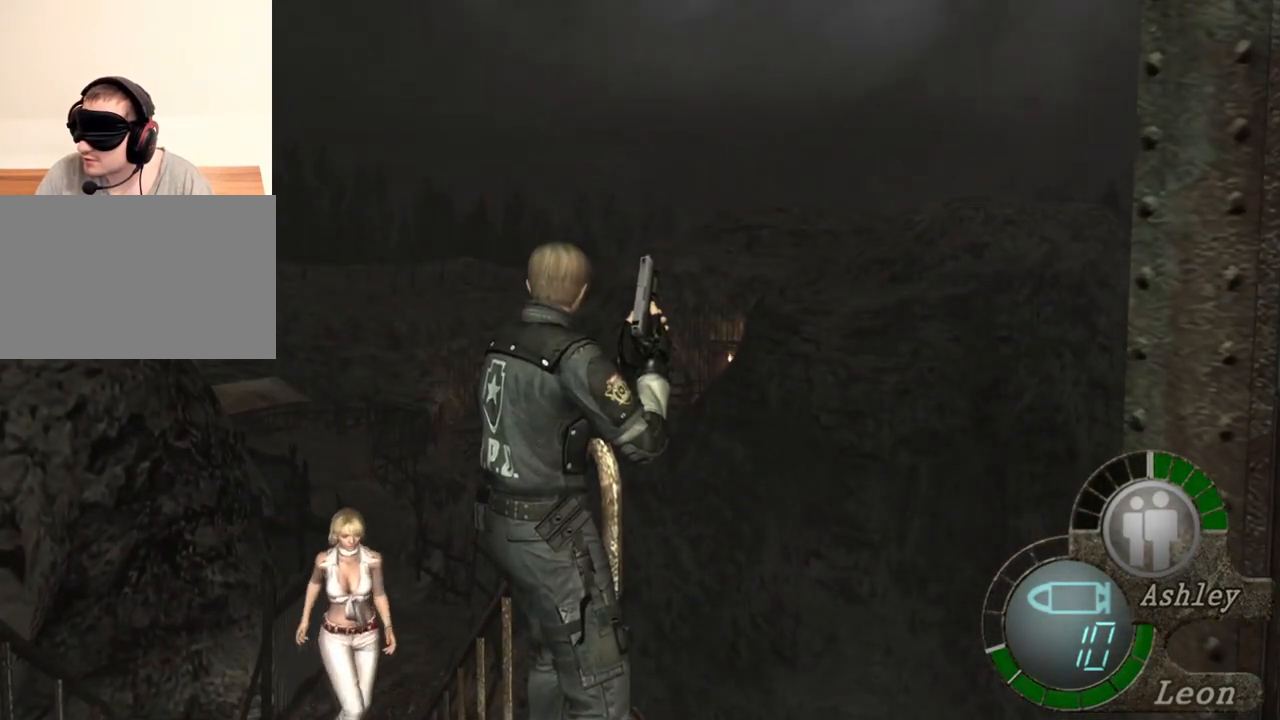
{"keys": [], "mouse": [], "events": []}
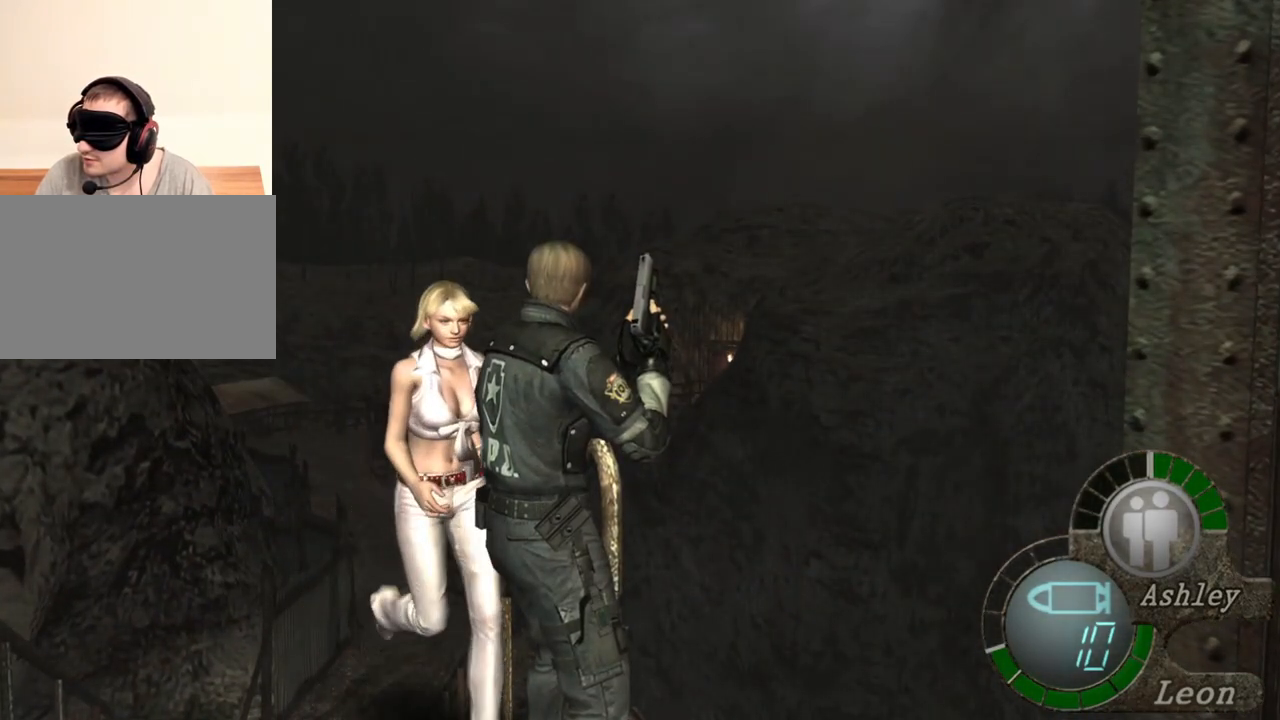
{"keys": [], "mouse": [], "events": []}
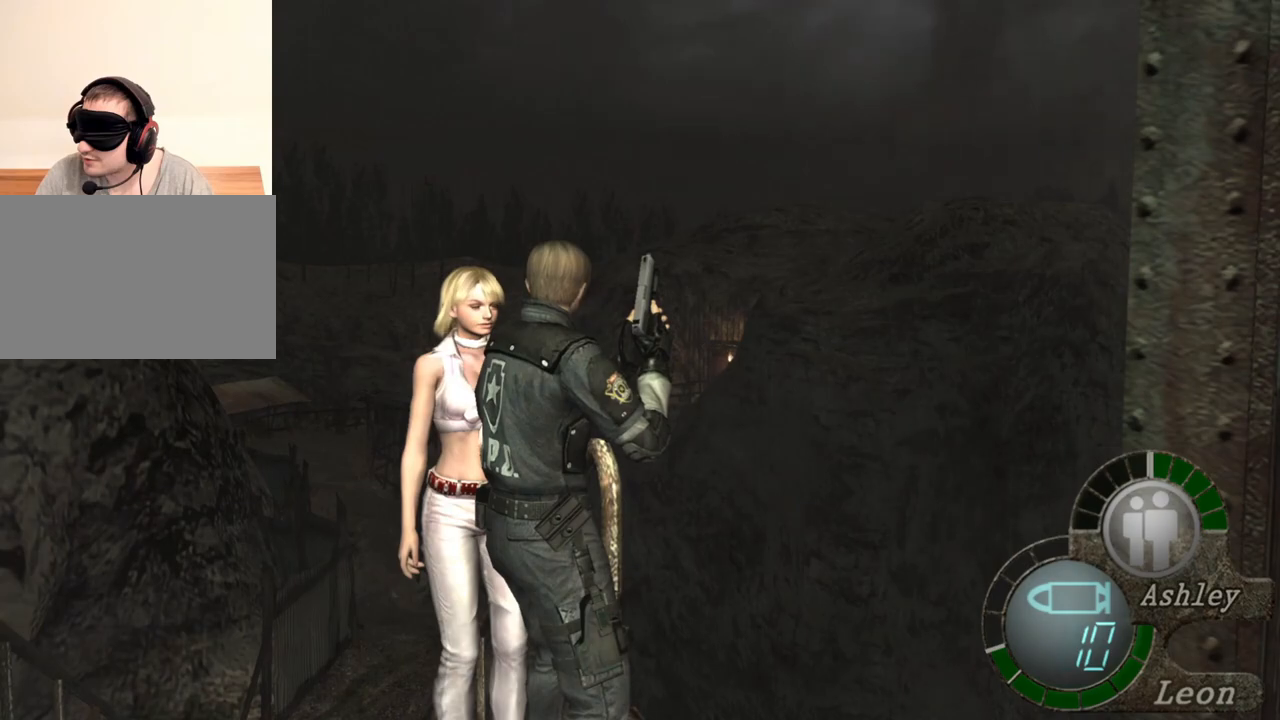
{"keys": [], "mouse": [], "events": []}
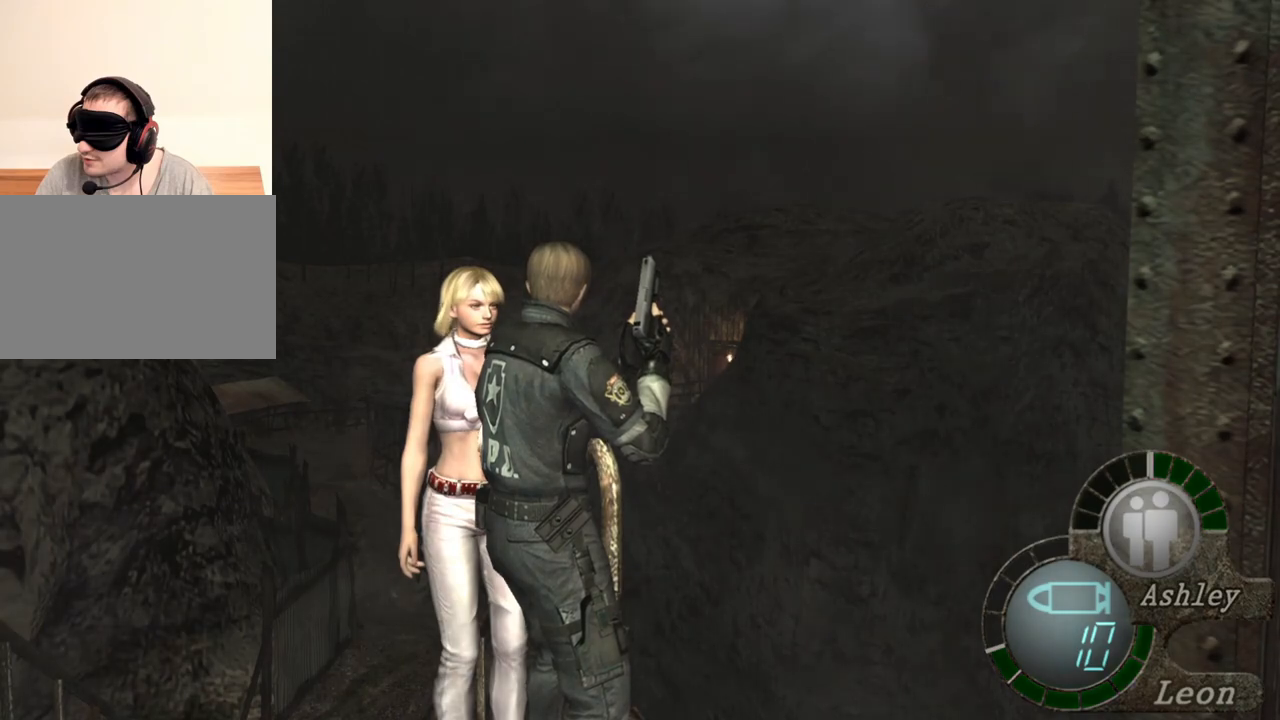
{"keys": [], "mouse": [], "events": [[134, "s", "down"], [200, "shift", "down"], [367, "shift", "up"], [400, "s", "up"]]}
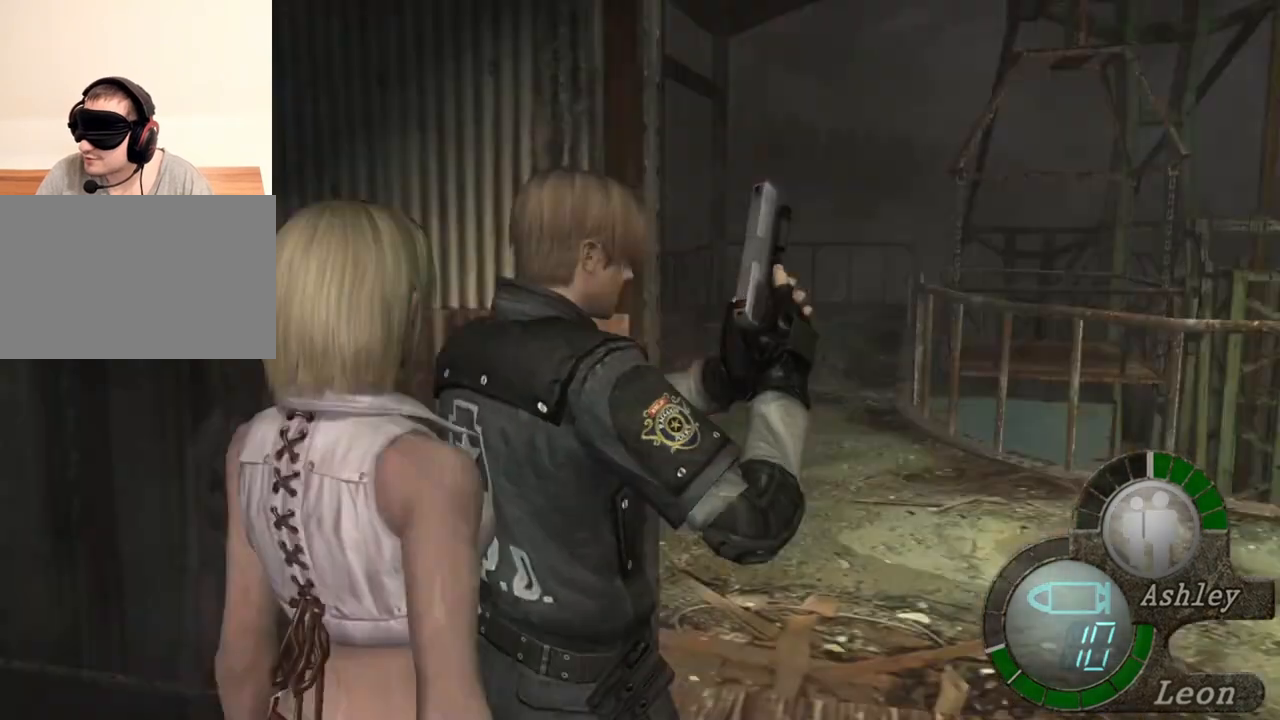
{"keys": [], "mouse": [], "events": []}
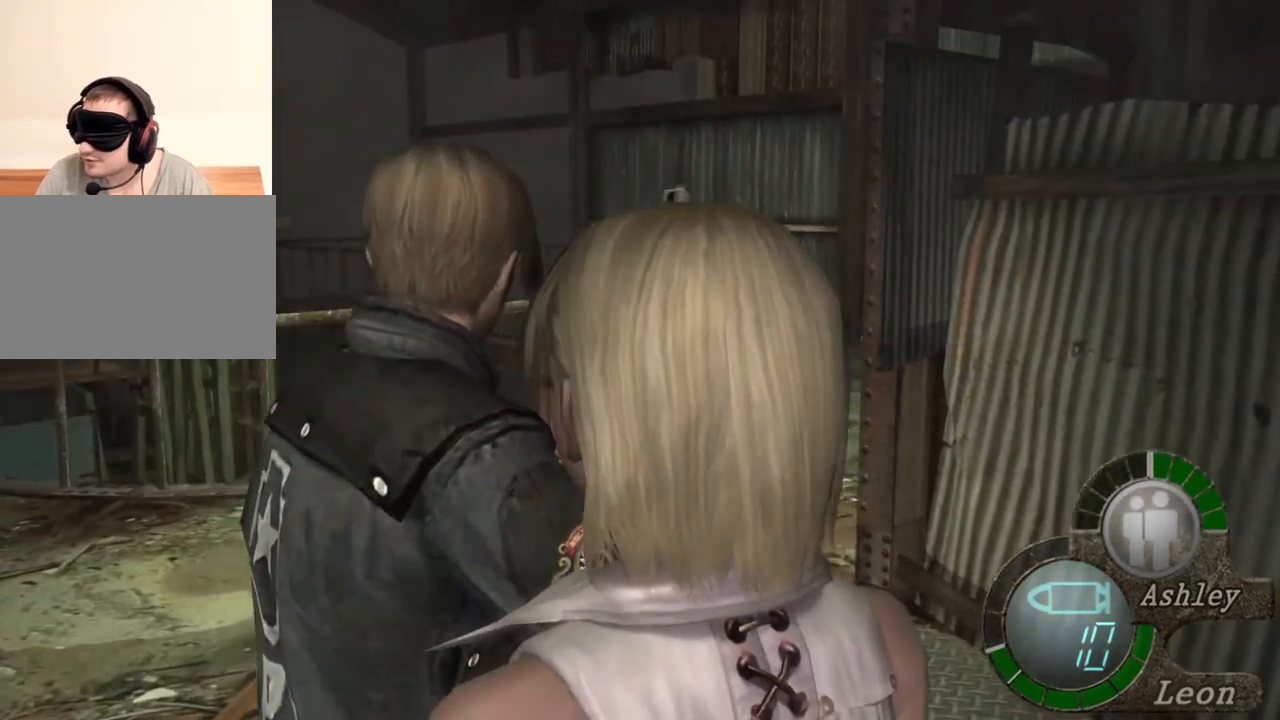
{"keys": [], "mouse": [], "events": []}
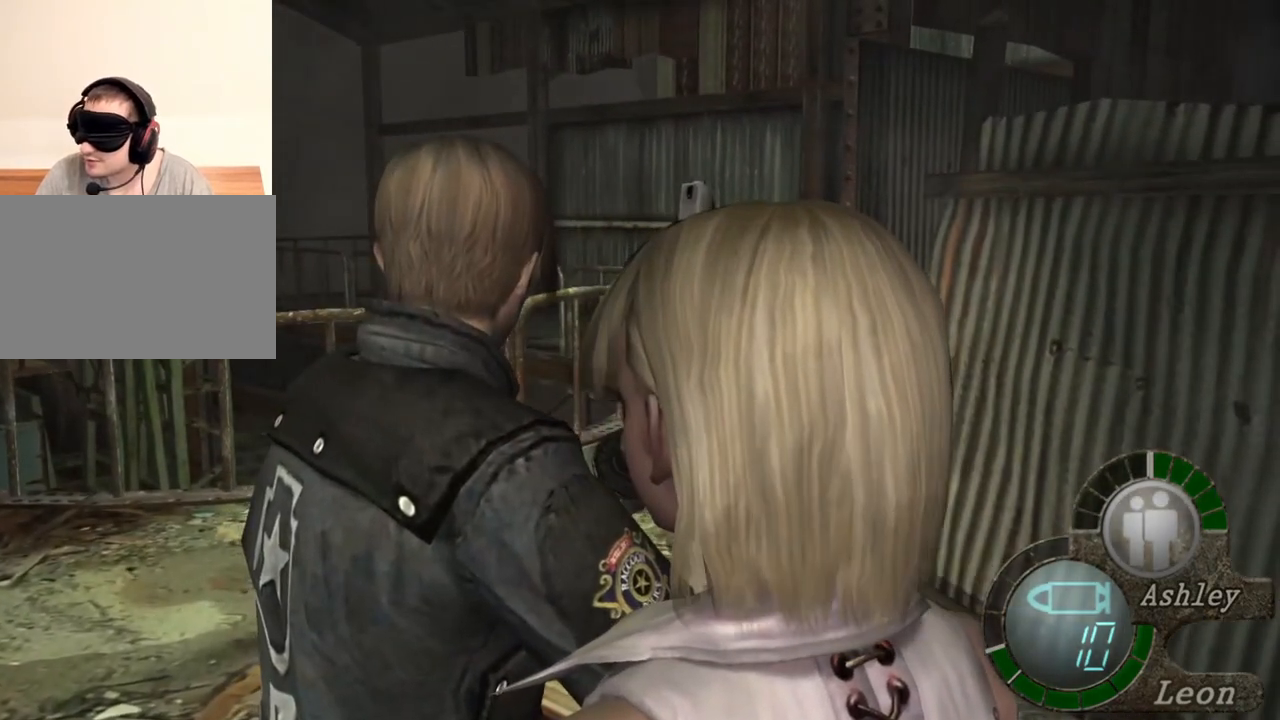
{"keys": [], "mouse": [], "events": []}
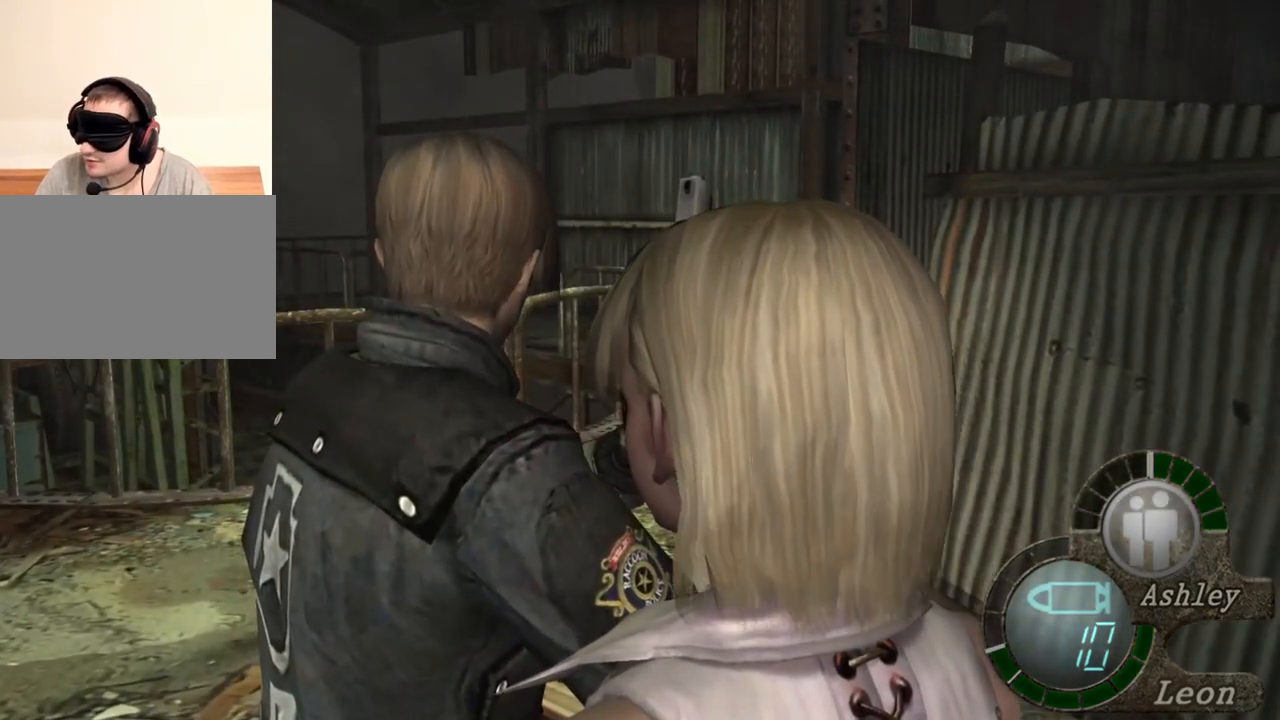
{"keys": [], "mouse": [], "events": []}
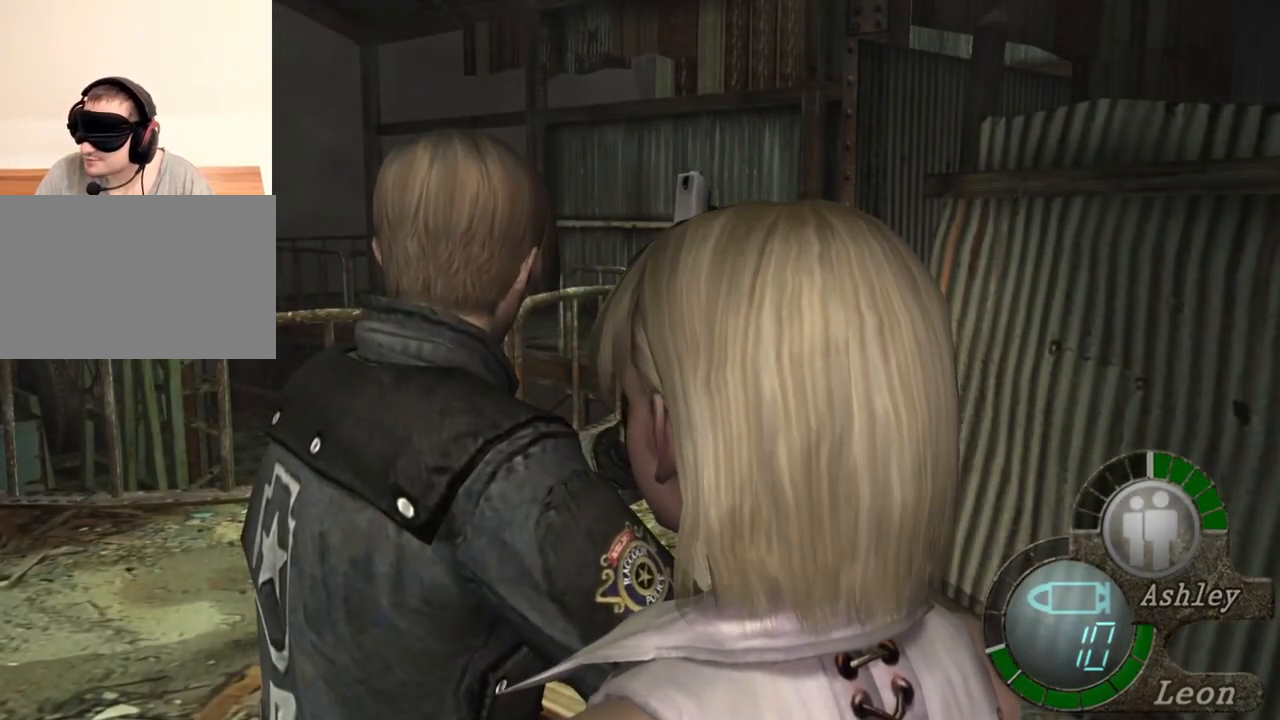
{"keys": ["tab"], "mouse": [], "events": [[500, "tab", "down"]]}
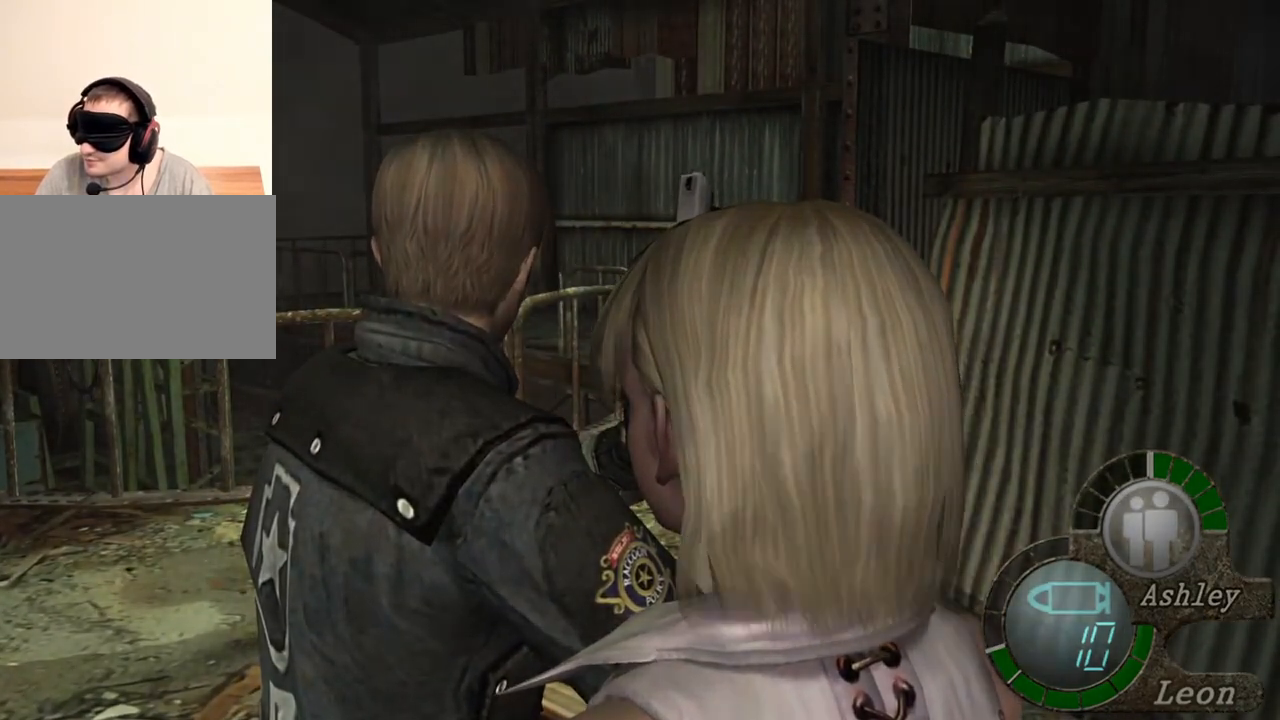
{"keys": [], "mouse": [], "events": [[134, "tab", "up"]]}